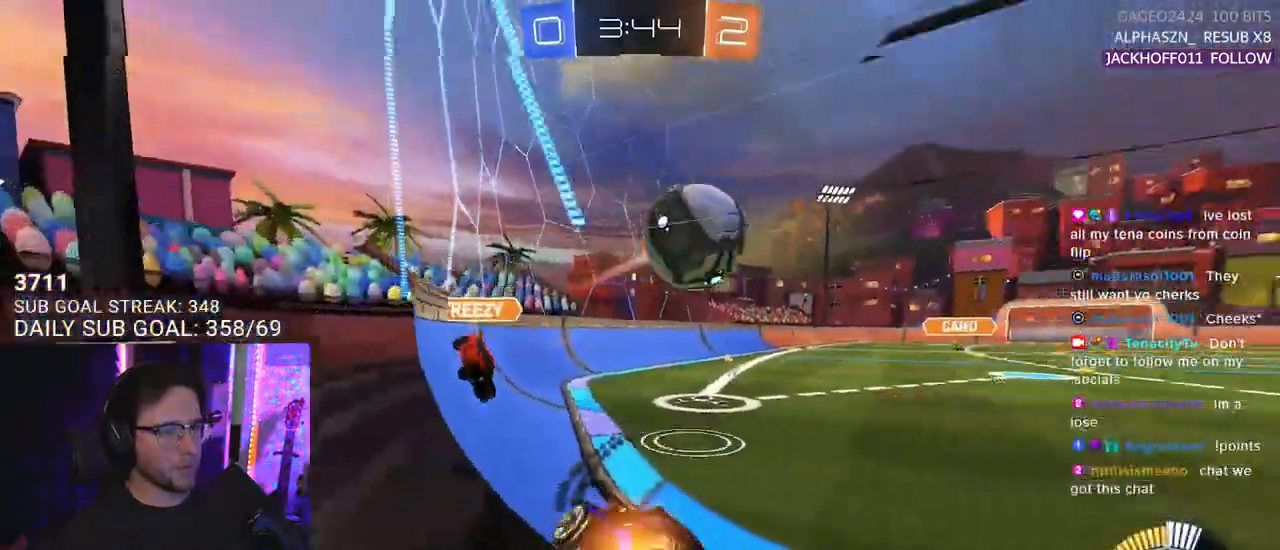
Gameplay with a controller (PlayStation layout); each line is a JSON object with the inputs held at the frame after it. "events" lists button and stick changes between this image and that frame as [ms after this image, input, new state], when the widget could be followed in between. Not read: SELECT START.
{"buttons": ["CROSS", "R2"], "left_stick": "up", "right_stick": "center", "events": [[83, "left_stick", "center"], [250, "R1", "down"], [383, "left_stick", "up-right"], [433, "R1", "up"], [467, "CROSS", "down"], [500, "left_stick", "up"]]}
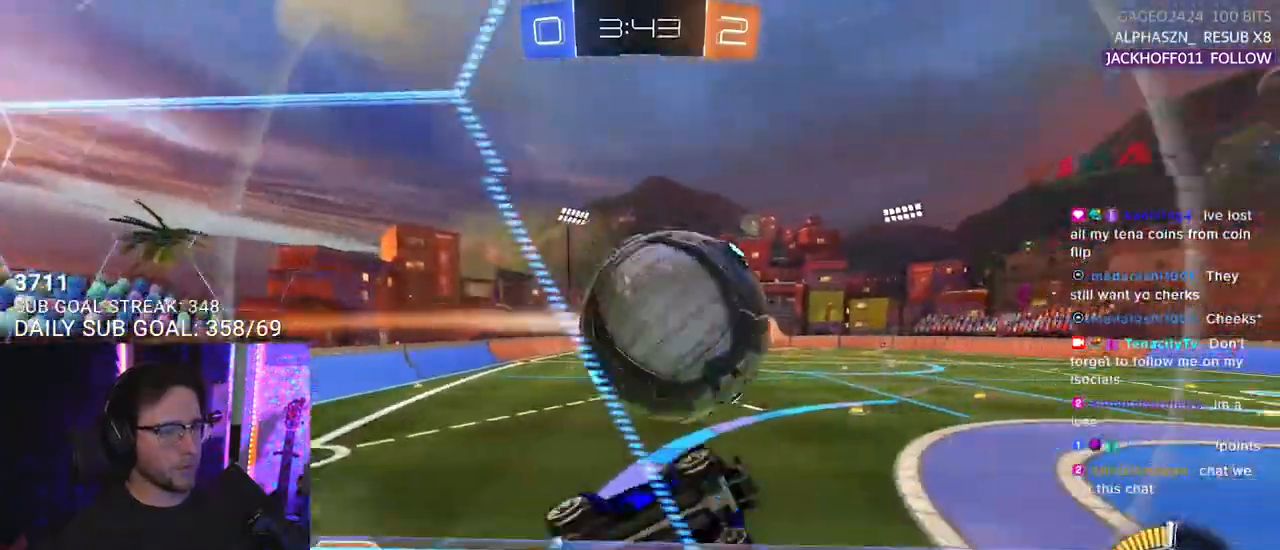
{"buttons": ["R2"], "left_stick": "down-left", "right_stick": "center", "events": [[17, "CROSS", "up"], [17, "L2", "down"], [17, "left_stick", "up-left"], [83, "CROSS", "down"], [133, "L2", "up"], [133, "SQUARE", "down"], [150, "left_stick", "down"], [200, "CROSS", "up"], [300, "SQUARE", "up"], [300, "left_stick", "down-left"]]}
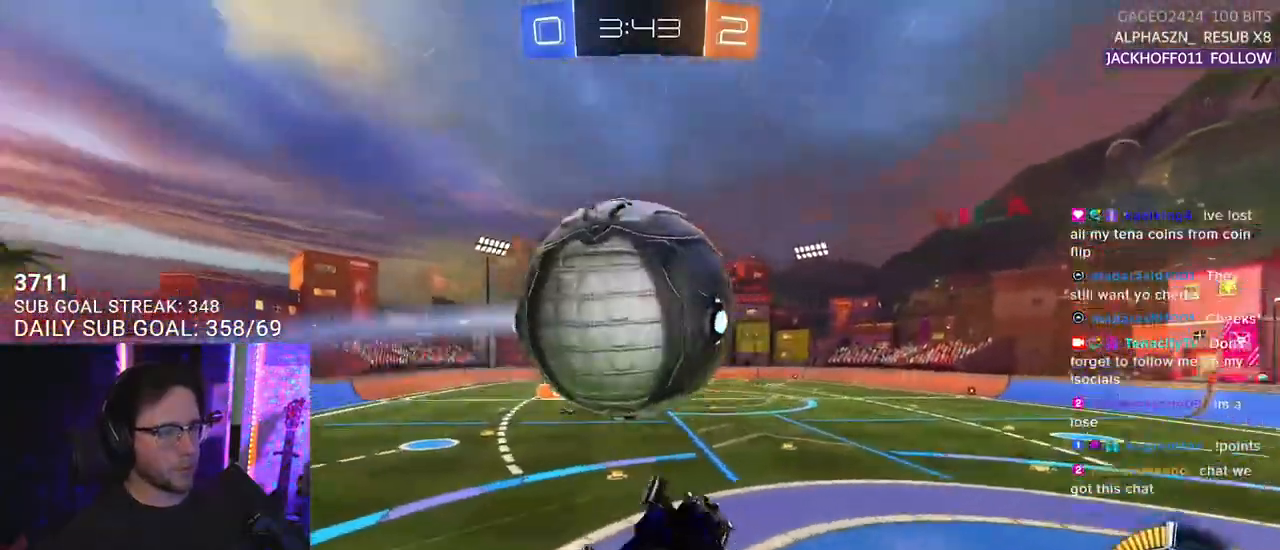
{"buttons": ["R2"], "left_stick": "center", "right_stick": "center", "events": [[250, "left_stick", "center"], [283, "TRIANGLE", "down"], [300, "left_stick", "up-right"], [367, "TRIANGLE", "up"], [400, "left_stick", "center"]]}
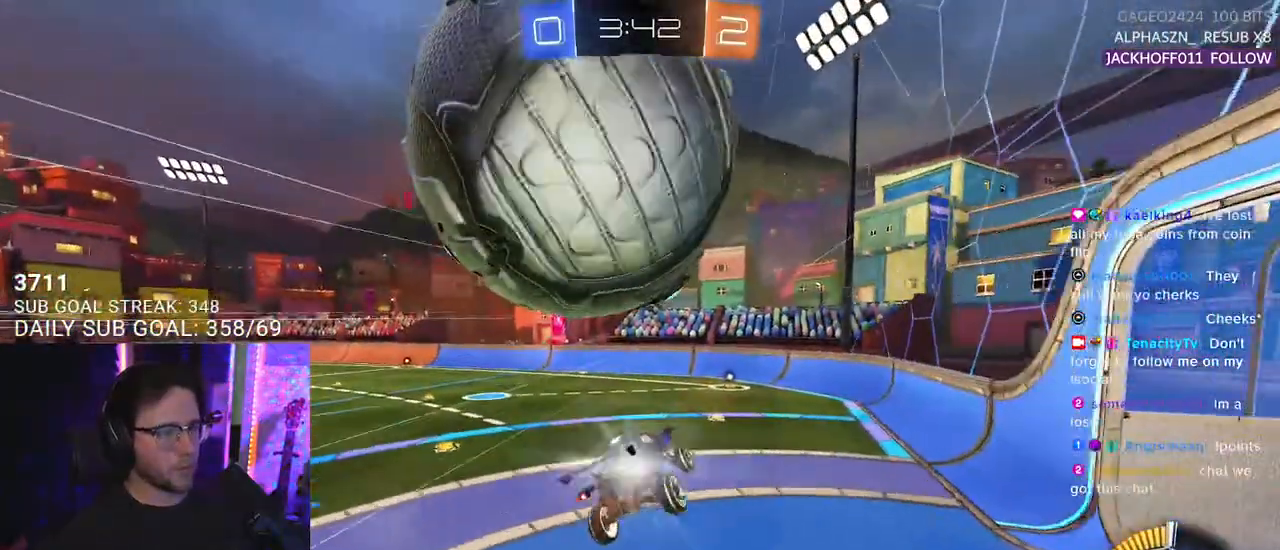
{"buttons": [], "left_stick": "down-right", "right_stick": "center", "events": [[83, "left_stick", "down-left"], [133, "L3", "down"], [200, "L3", "up"], [250, "left_stick", "center"], [400, "left_stick", "right"], [450, "left_stick", "down-right"], [500, "R2", "up"]]}
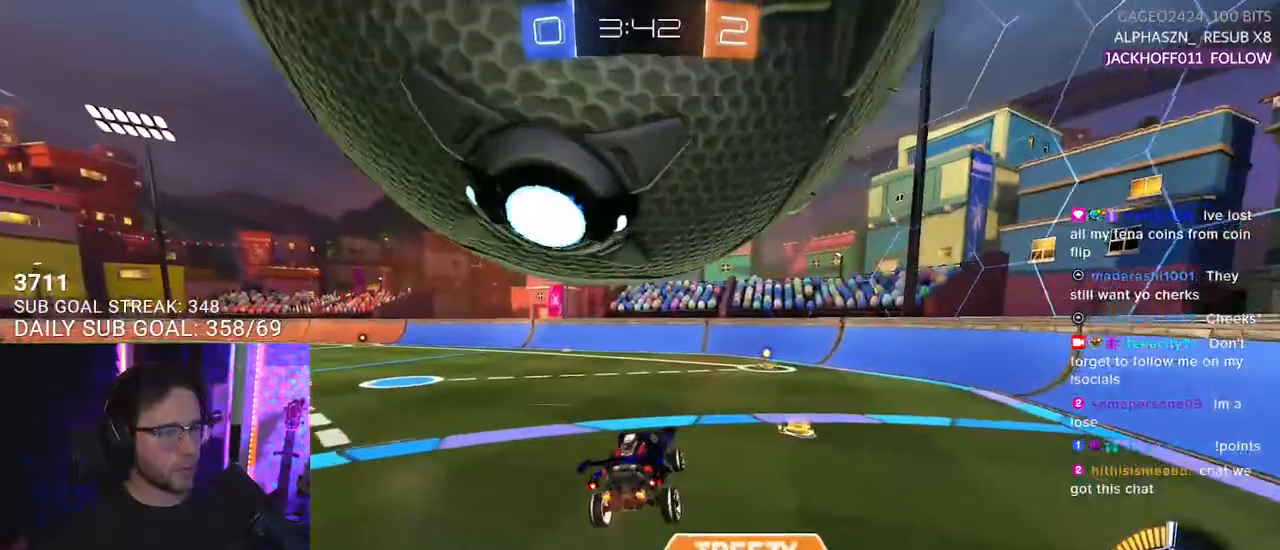
{"buttons": ["L2"], "left_stick": "down-left", "right_stick": "center", "events": [[33, "left_stick", "down"], [50, "L2", "down"], [100, "left_stick", "right"], [433, "left_stick", "down"], [500, "left_stick", "down-left"]]}
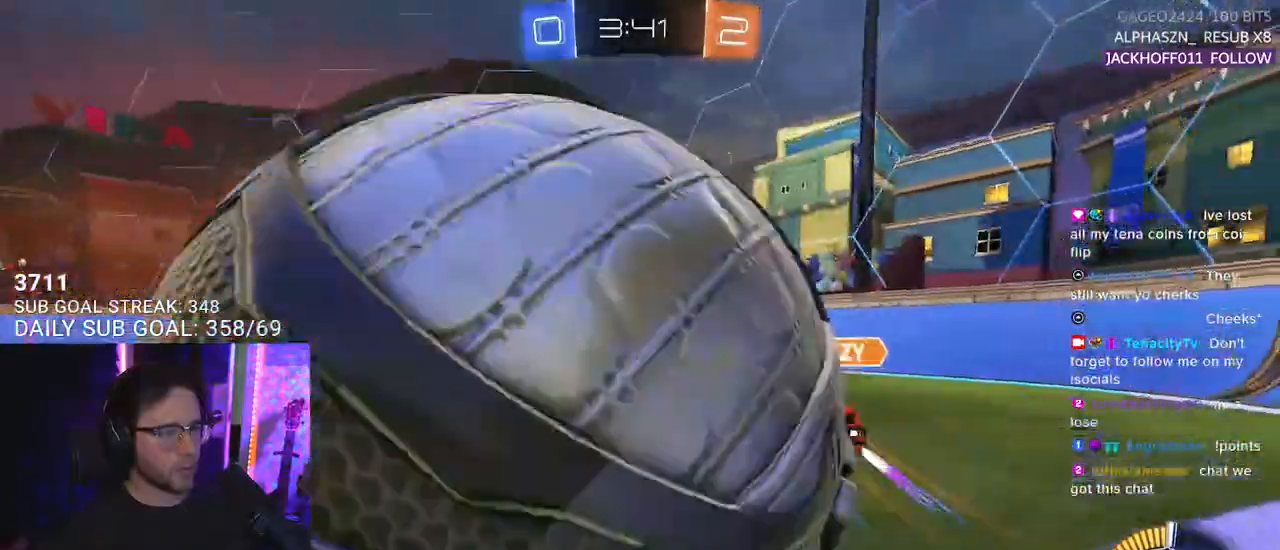
{"buttons": ["R1", "R2"], "left_stick": "center", "right_stick": "center", "events": [[200, "R2", "down"], [267, "L2", "up"], [317, "left_stick", "up-left"], [350, "R1", "down"], [367, "left_stick", "up-right"], [450, "left_stick", "center"]]}
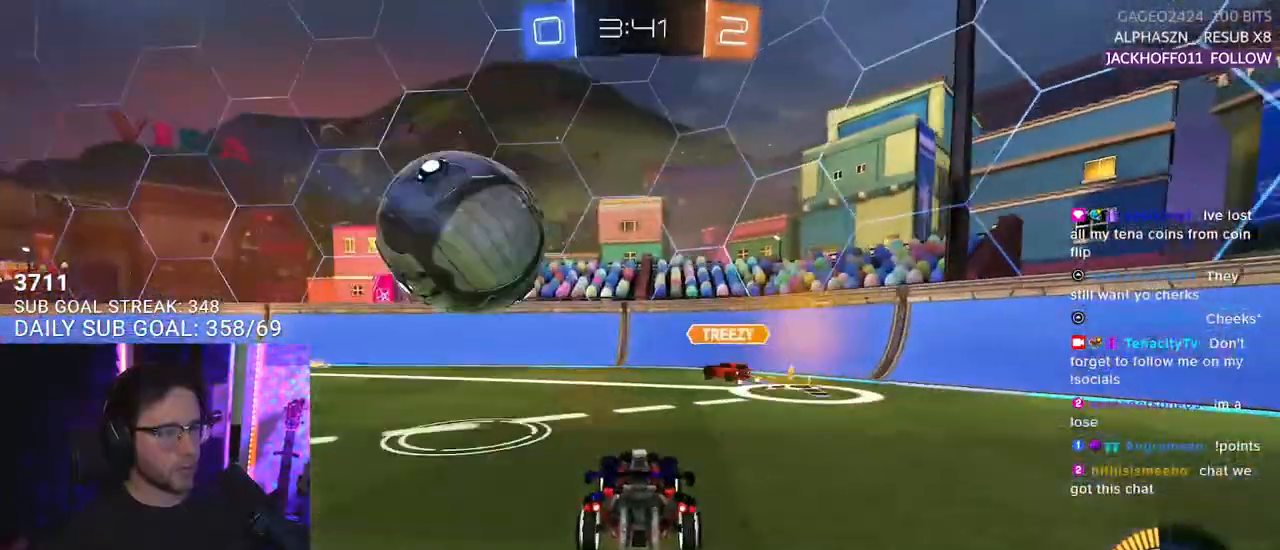
{"buttons": ["R1", "R2"], "left_stick": "center", "right_stick": "center", "events": [[17, "left_stick", "left"], [117, "left_stick", "center"], [217, "TRIANGLE", "down"], [333, "TRIANGLE", "up"]]}
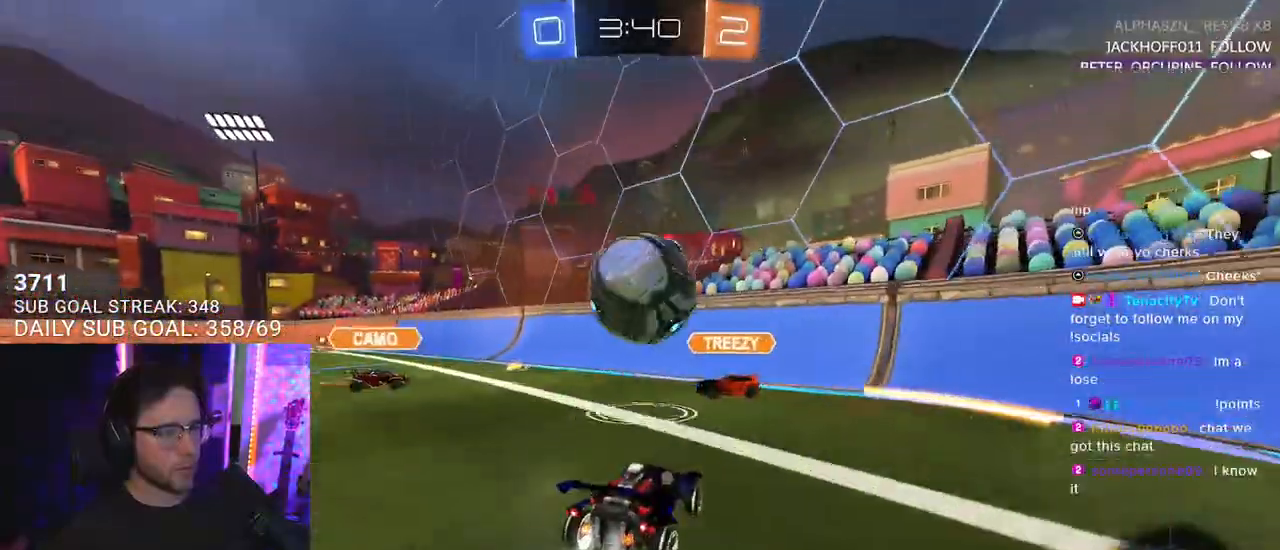
{"buttons": ["R2"], "left_stick": "down-left", "right_stick": "center", "events": [[83, "CROSS", "down"], [83, "left_stick", "down-left"], [233, "CROSS", "up"], [233, "left_stick", "center"], [283, "left_stick", "right"], [467, "R1", "up"], [483, "left_stick", "down-left"]]}
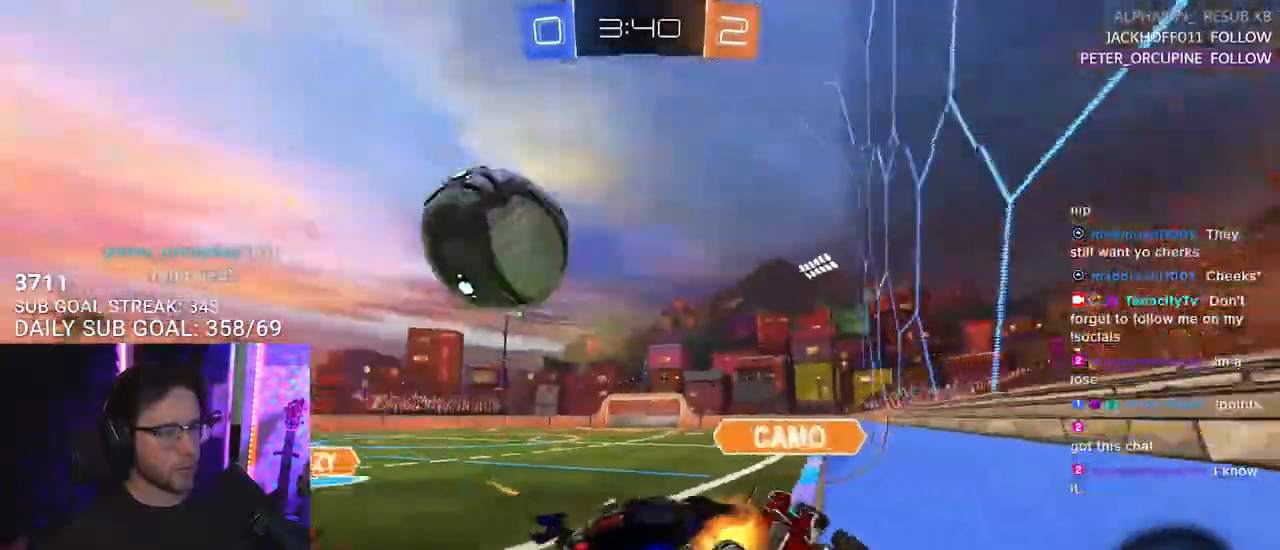
{"buttons": ["R2"], "left_stick": "right", "right_stick": "center", "events": [[150, "L2", "down"], [233, "L2", "up"], [300, "left_stick", "right"]]}
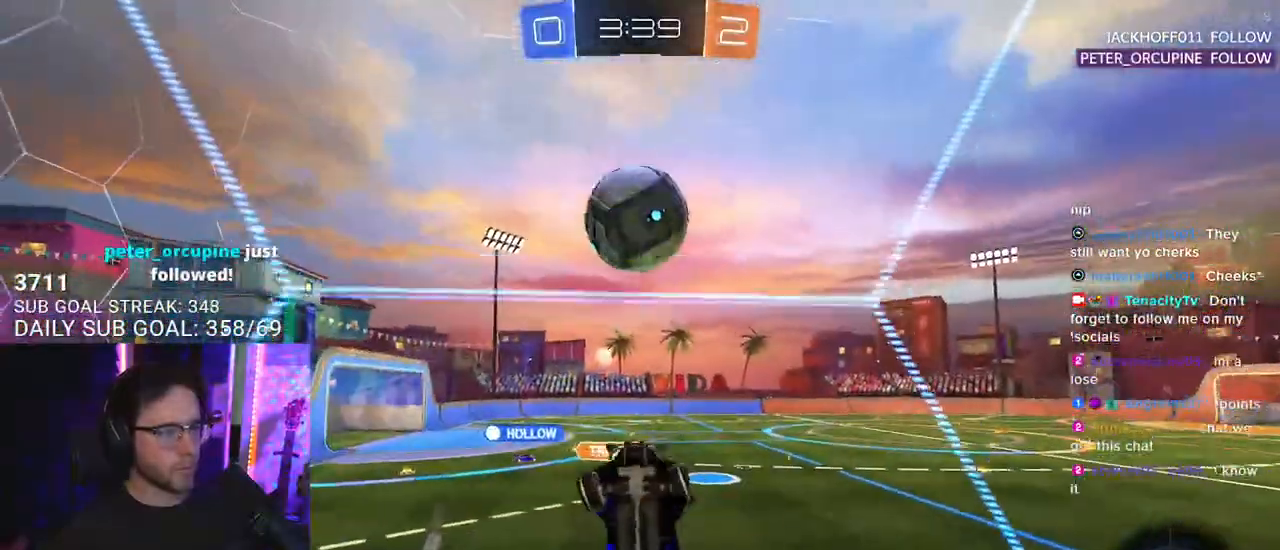
{"buttons": ["R1", "R2"], "left_stick": "up-right", "right_stick": "center", "events": [[100, "left_stick", "down-left"], [133, "CROSS", "down"], [150, "L3", "down"], [283, "R1", "down"], [283, "left_stick", "up-left"], [350, "CROSS", "up"], [400, "left_stick", "up-right"], [500, "L3", "up"]]}
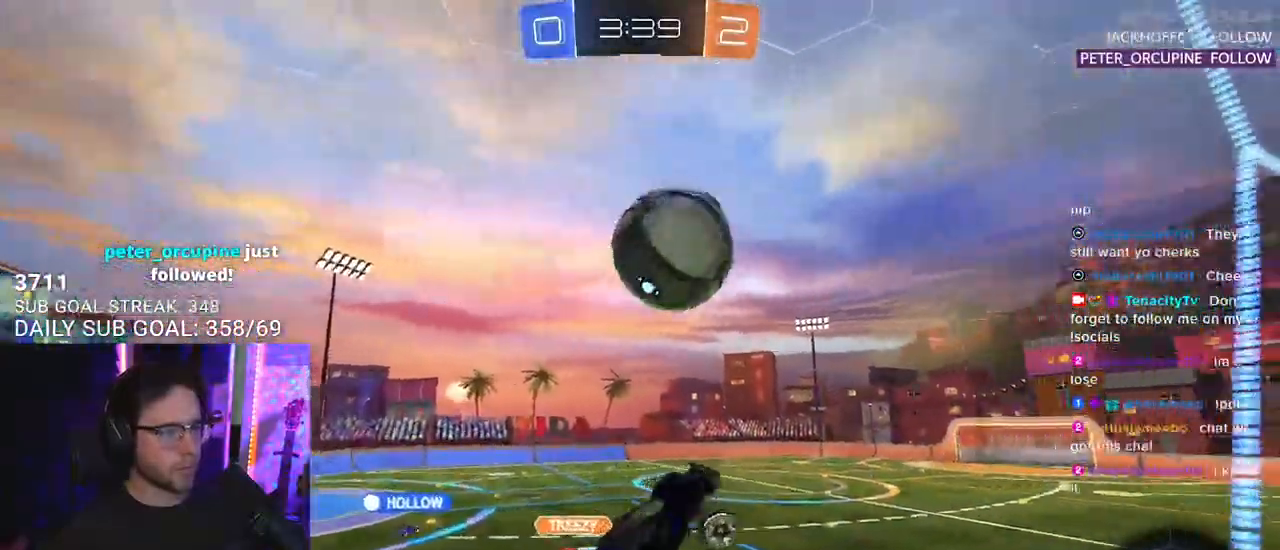
{"buttons": ["R1", "R2", "L3"], "left_stick": "down", "right_stick": "center", "events": [[117, "left_stick", "down-right"], [167, "left_stick", "down-left"], [267, "left_stick", "up"], [333, "CROSS", "down"], [400, "L3", "down"], [450, "left_stick", "down"], [483, "CROSS", "up"]]}
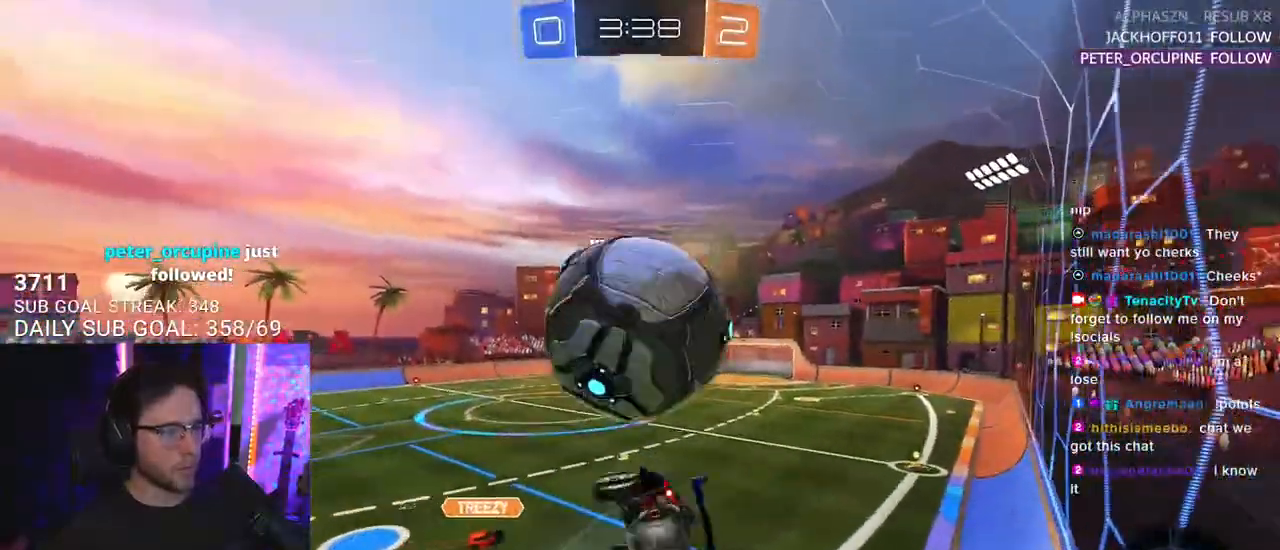
{"buttons": ["R2"], "left_stick": "right", "right_stick": "center", "events": [[83, "left_stick", "center"], [150, "left_stick", "down"], [300, "L3", "up"], [300, "left_stick", "up-right"], [350, "R1", "up"], [400, "left_stick", "right"]]}
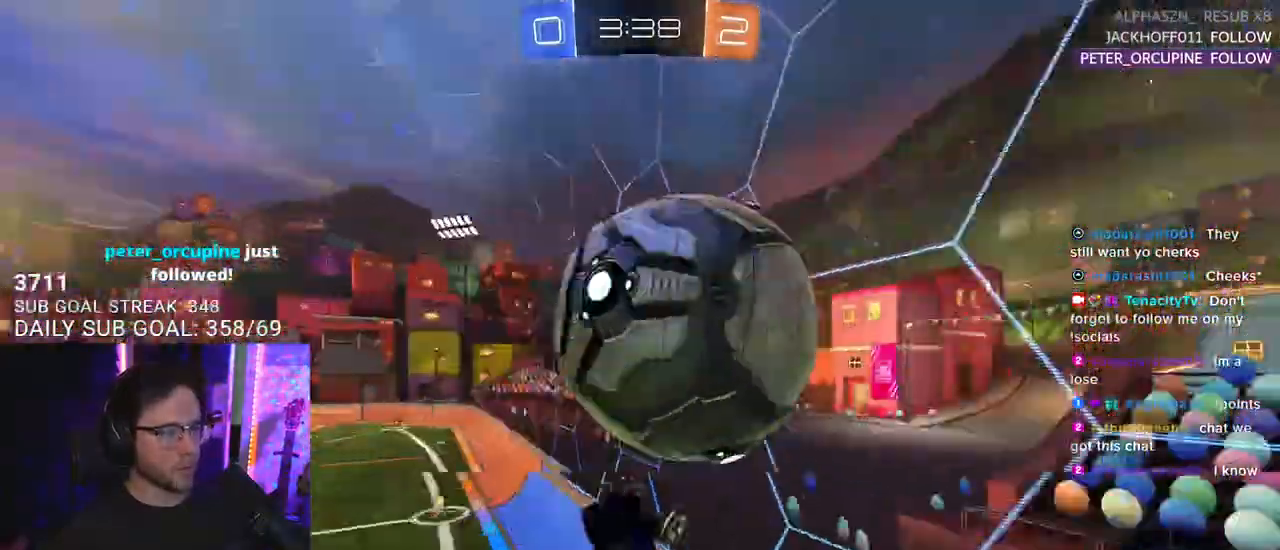
{"buttons": ["R2"], "left_stick": "right", "right_stick": "center", "events": [[33, "left_stick", "down-right"], [367, "left_stick", "right"]]}
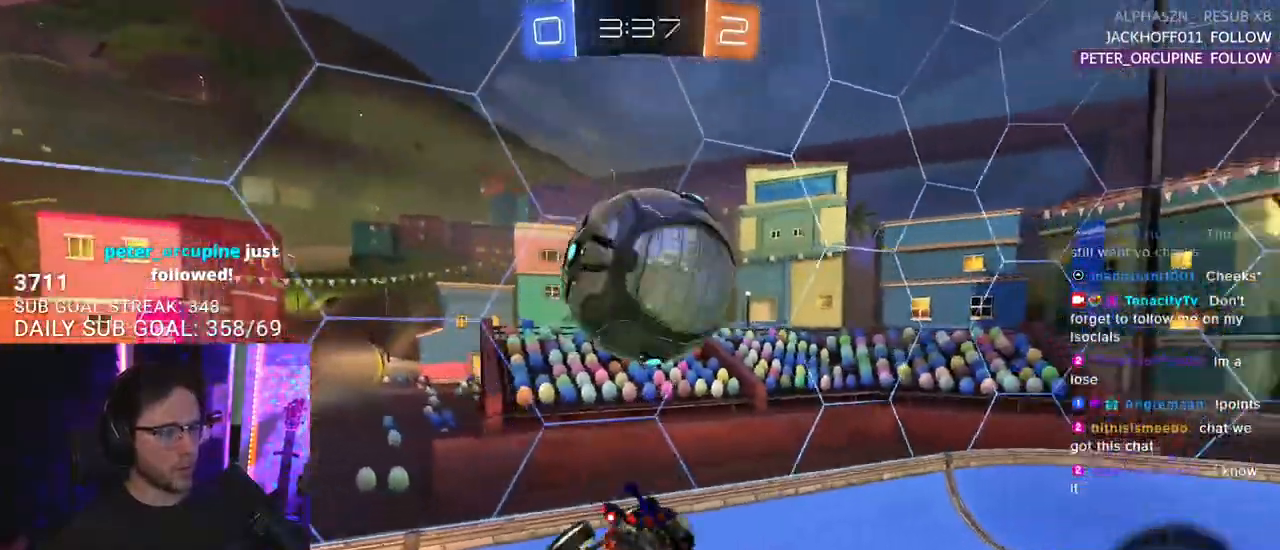
{"buttons": ["R2", "L3"], "left_stick": "down", "right_stick": "center", "events": [[33, "L3", "down"], [183, "TRIANGLE", "down"], [217, "left_stick", "down-right"], [300, "TRIANGLE", "up"], [450, "left_stick", "down"]]}
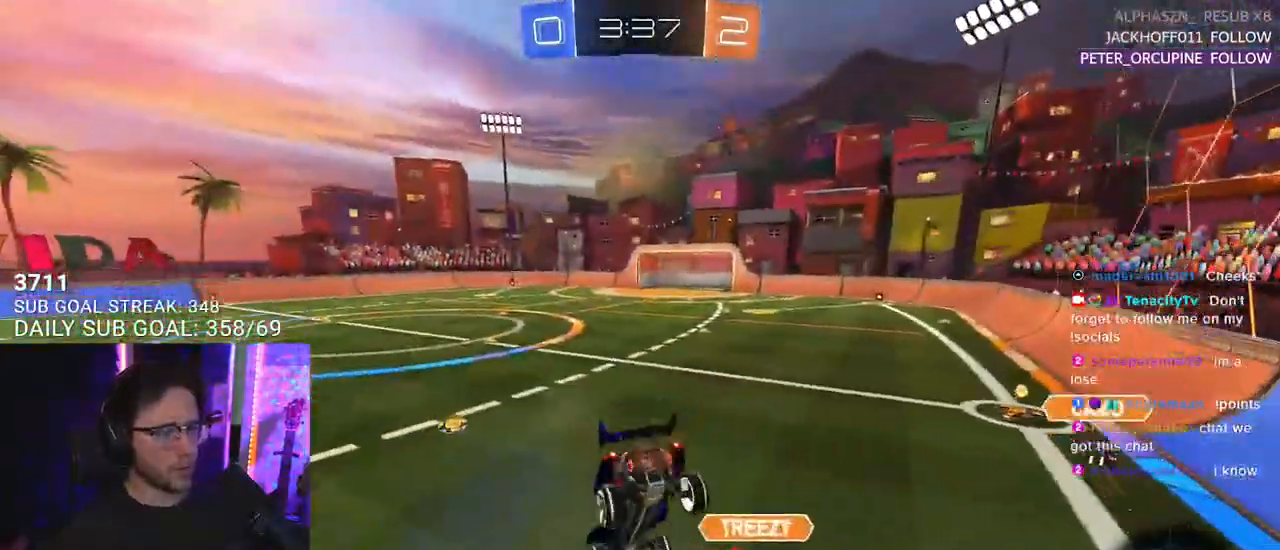
{"buttons": ["R2"], "left_stick": "left", "right_stick": "center", "events": [[33, "L3", "up"], [117, "TRIANGLE", "down"], [150, "left_stick", "left"], [217, "TRIANGLE", "up"]]}
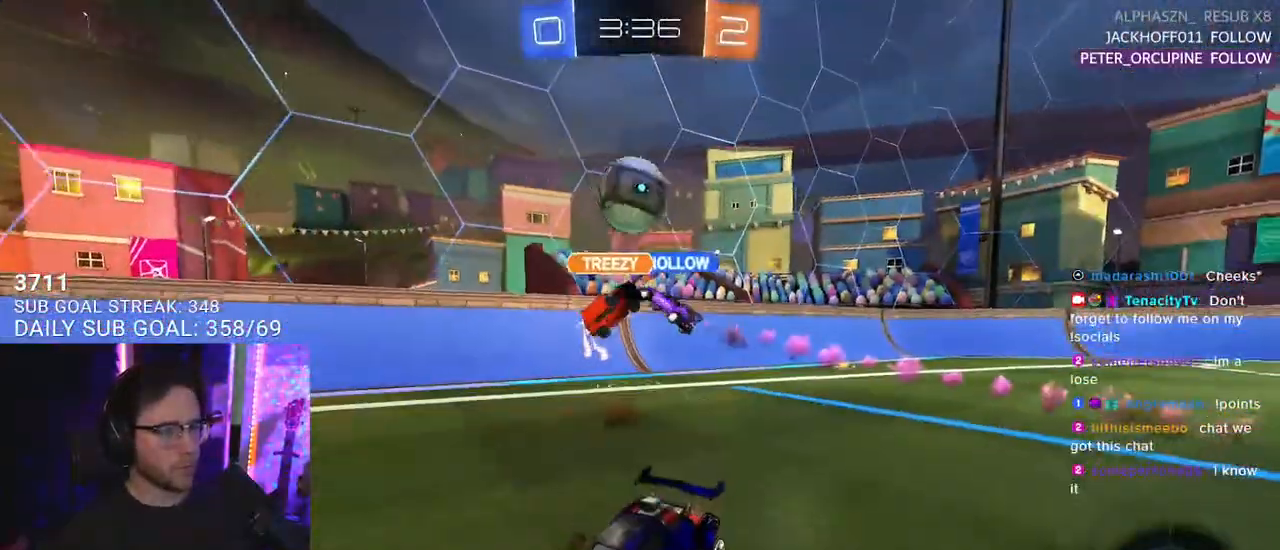
{"buttons": ["R2"], "left_stick": "center", "right_stick": "center", "events": [[483, "left_stick", "center"]]}
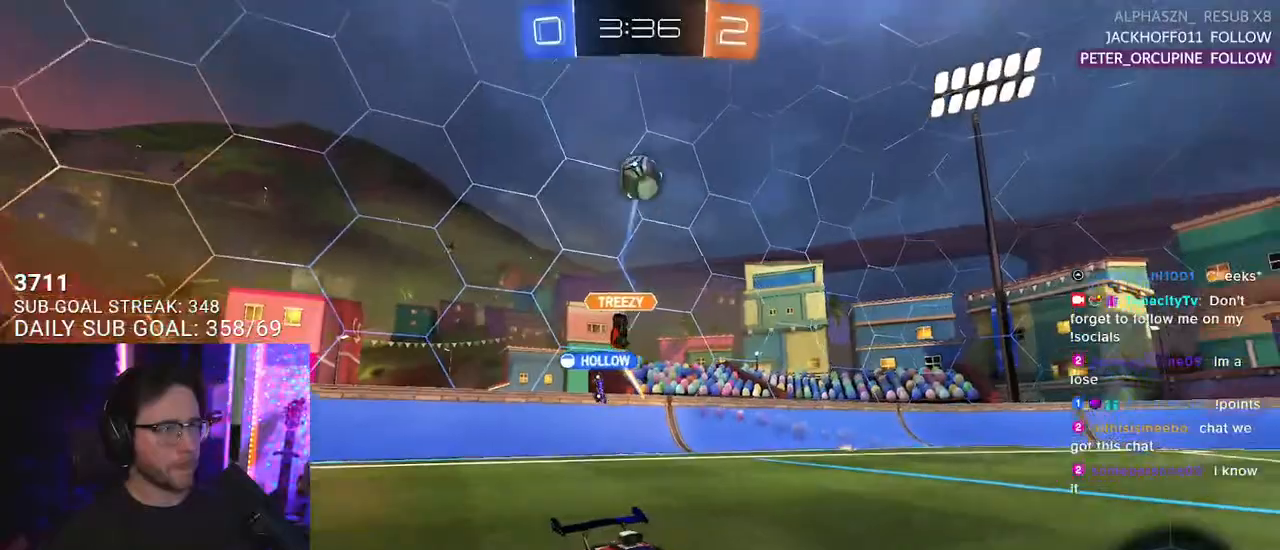
{"buttons": ["R2"], "left_stick": "center", "right_stick": "center", "events": [[133, "TRIANGLE", "down"], [167, "left_stick", "left"], [217, "TRIANGLE", "up"], [467, "left_stick", "center"]]}
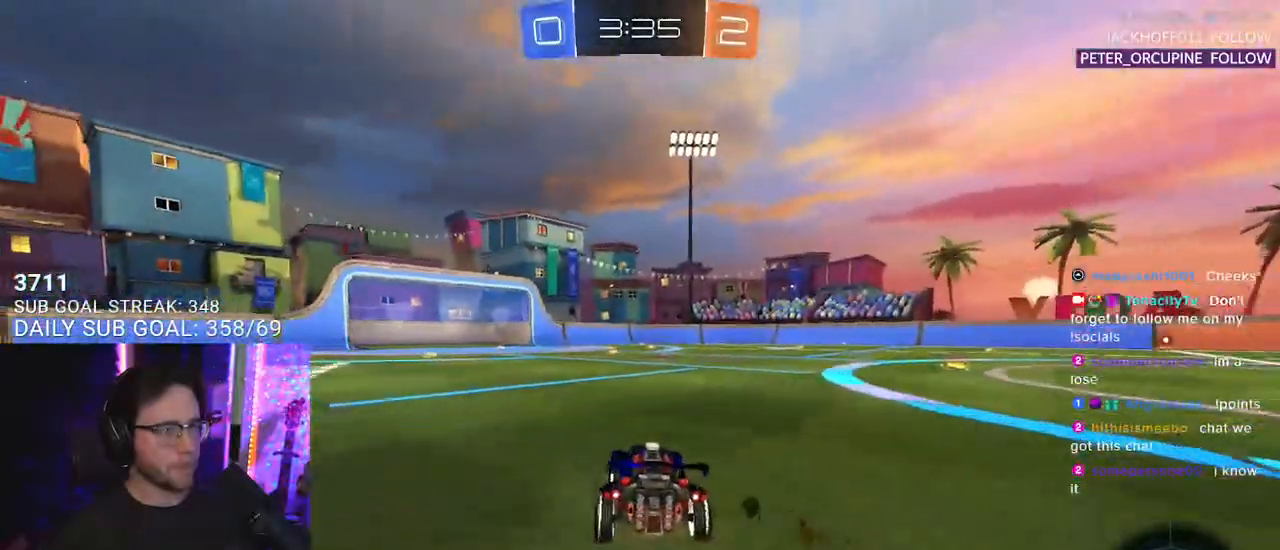
{"buttons": ["CROSS", "R2"], "left_stick": "down-left", "right_stick": "center", "events": [[317, "CROSS", "down"], [317, "left_stick", "up-left"], [367, "L2", "down"], [400, "CROSS", "up"], [450, "CROSS", "down"], [500, "L2", "up"], [500, "left_stick", "down-left"]]}
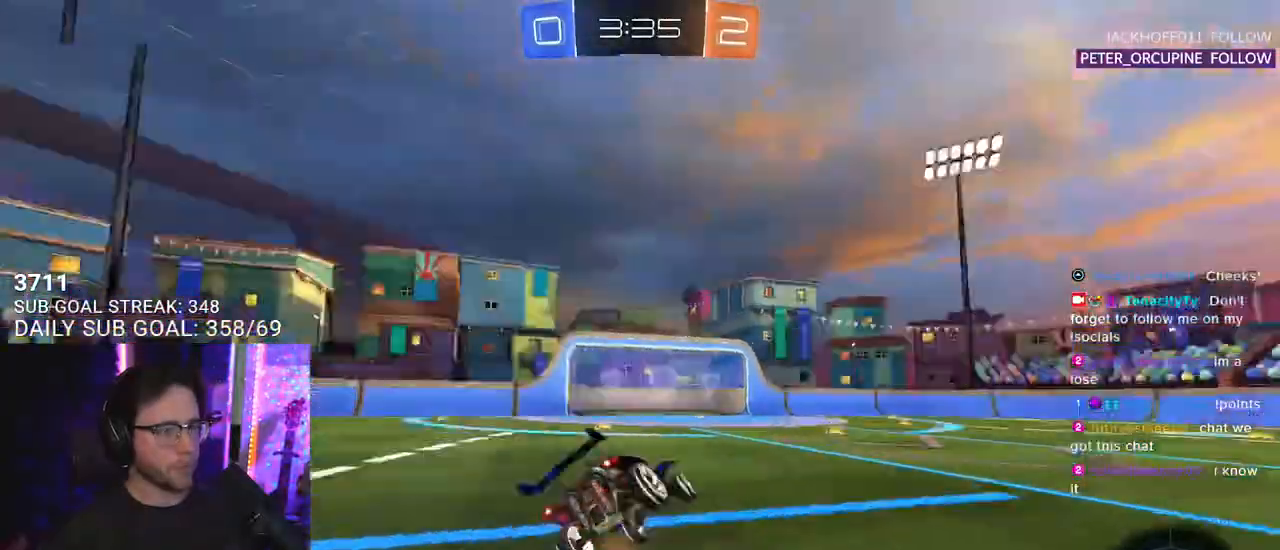
{"buttons": ["L2", "R2"], "left_stick": "left", "right_stick": "up", "events": [[17, "TRIANGLE", "down"], [33, "CROSS", "up"], [133, "L2", "down"], [167, "TRIANGLE", "up"], [333, "left_stick", "left"], [450, "right_stick", "up"]]}
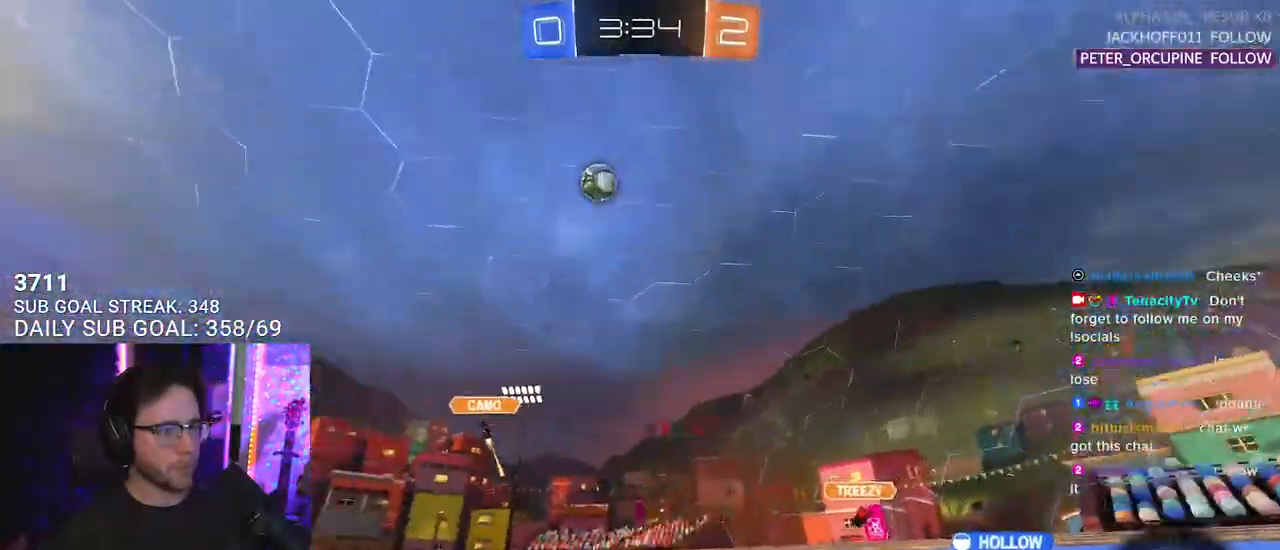
{"buttons": ["R2"], "left_stick": "center", "right_stick": "center", "events": [[167, "L2", "up"], [183, "right_stick", "center"], [200, "left_stick", "center"], [350, "left_stick", "left"], [467, "left_stick", "center"]]}
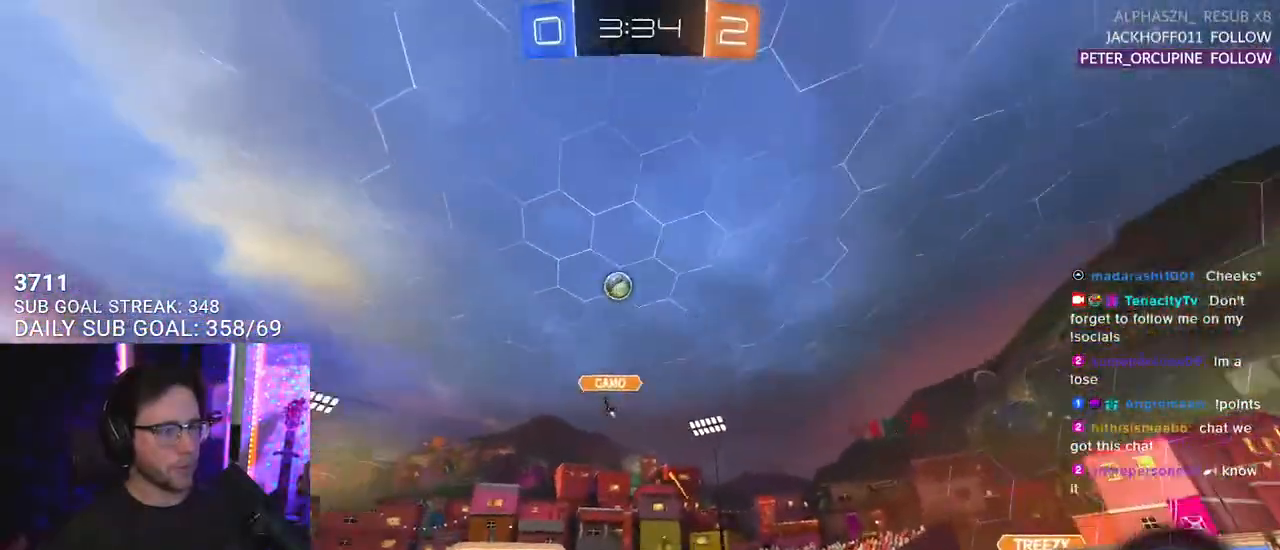
{"buttons": ["R2"], "left_stick": "center", "right_stick": "center", "events": []}
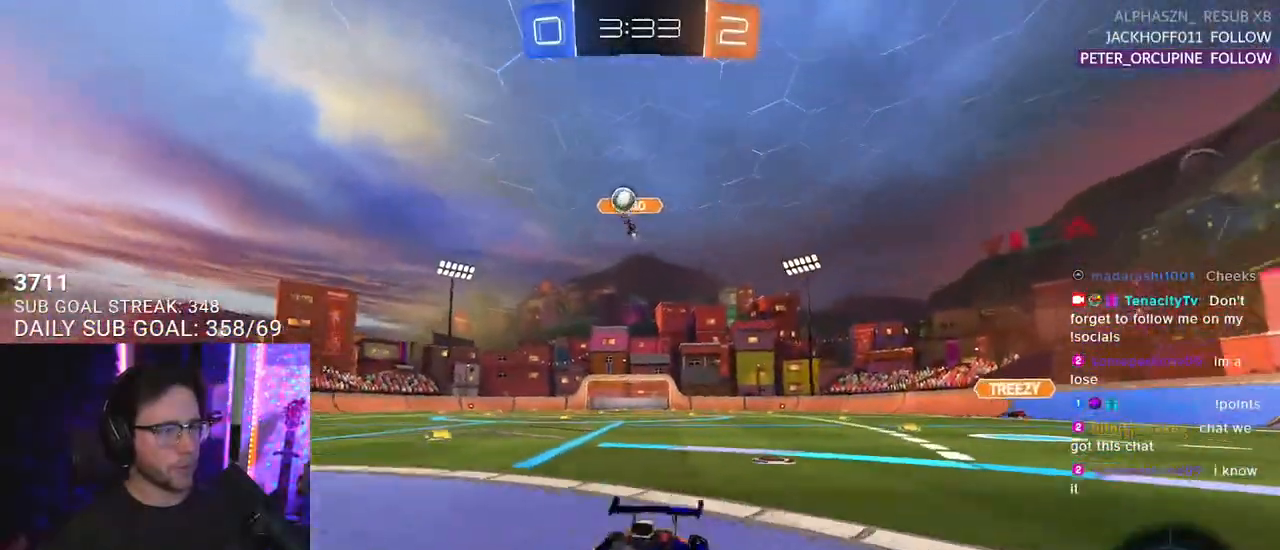
{"buttons": ["R2"], "left_stick": "right", "right_stick": "center", "events": [[33, "left_stick", "right"], [167, "left_stick", "center"], [333, "left_stick", "right"], [367, "SQUARE", "down"], [500, "SQUARE", "up"]]}
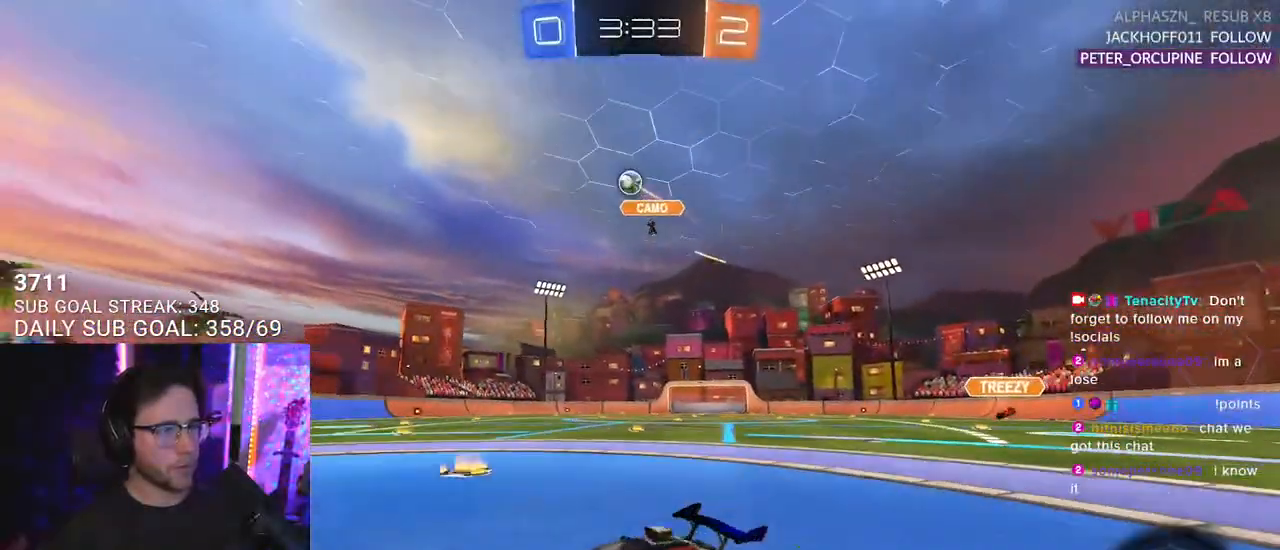
{"buttons": ["R1", "R2"], "left_stick": "center", "right_stick": "center", "events": [[283, "R1", "down"], [417, "left_stick", "center"]]}
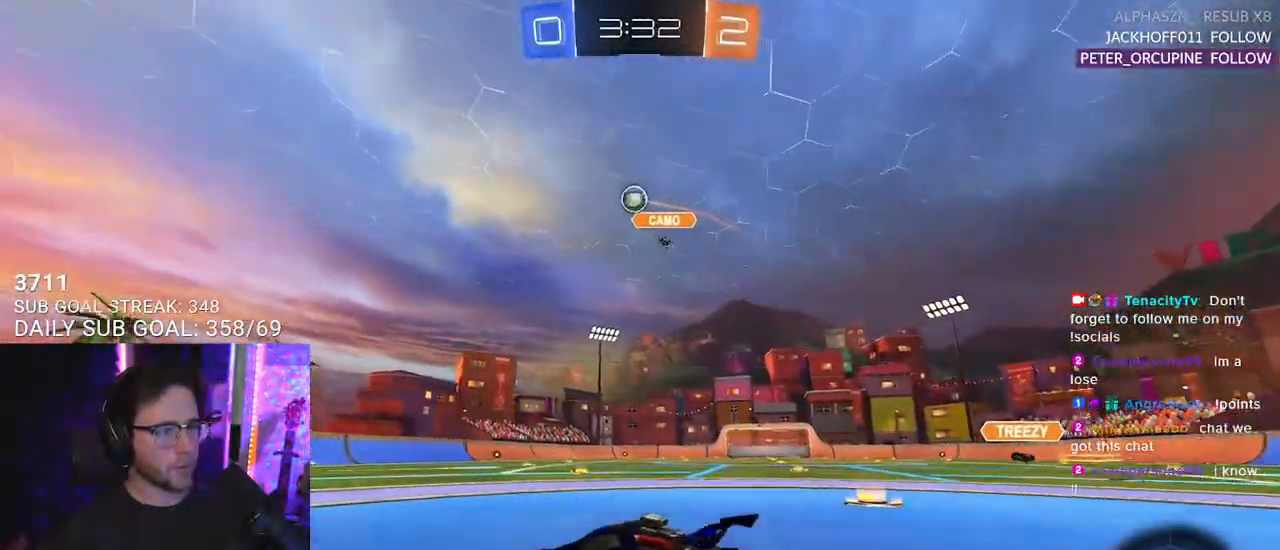
{"buttons": ["R1", "R2"], "left_stick": "center", "right_stick": "center", "events": [[117, "TRIANGLE", "down"], [233, "TRIANGLE", "up"]]}
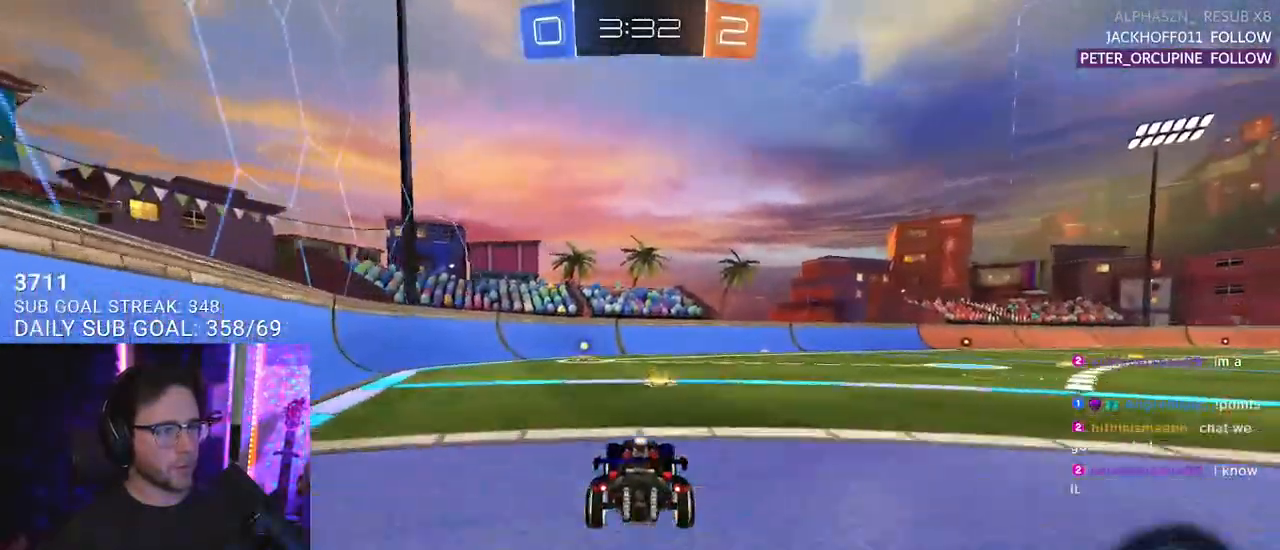
{"buttons": ["R1", "R2"], "left_stick": "center", "right_stick": "center", "events": [[100, "TRIANGLE", "down"], [217, "left_stick", "left"], [250, "TRIANGLE", "up"], [317, "left_stick", "center"]]}
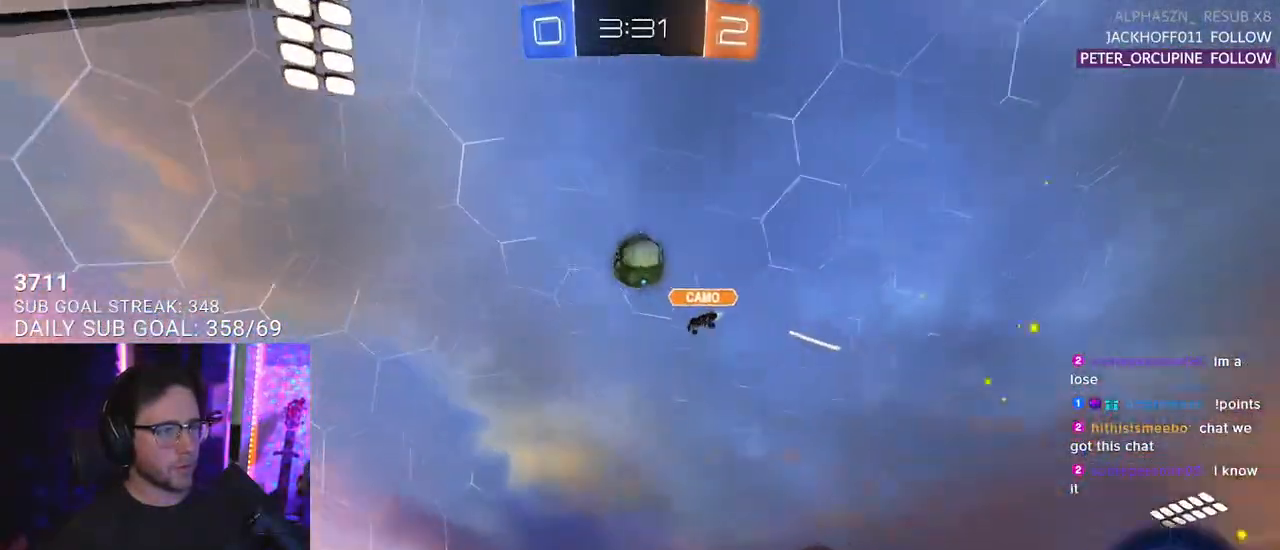
{"buttons": ["R2"], "left_stick": "left", "right_stick": "center", "events": [[83, "left_stick", "left"], [133, "R1", "up"], [183, "SQUARE", "down"], [350, "SQUARE", "up"]]}
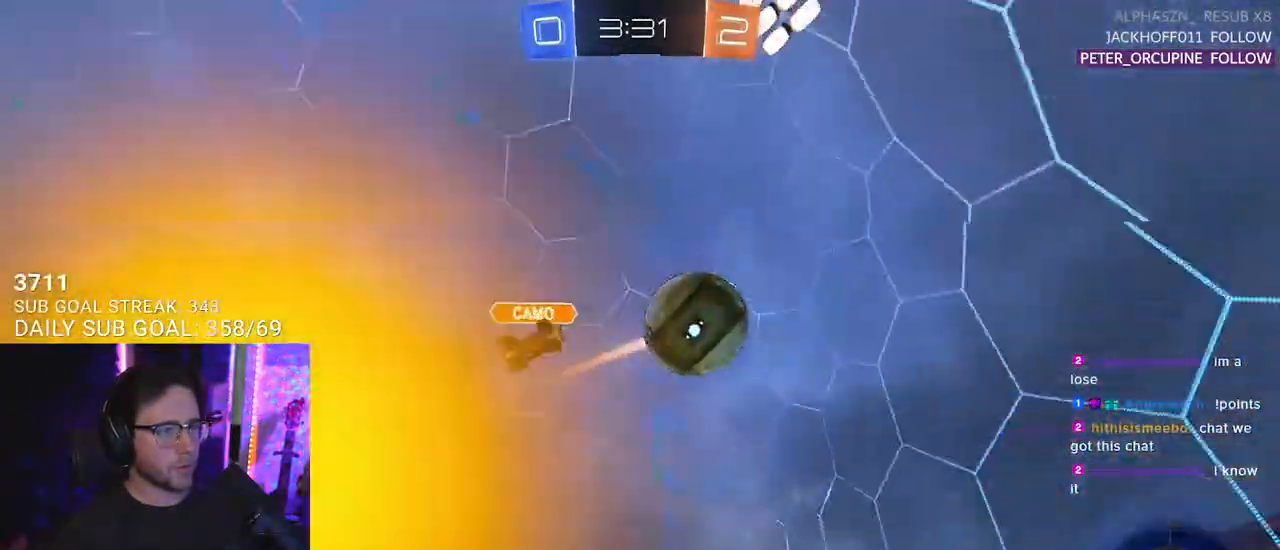
{"buttons": ["R2"], "left_stick": "left", "right_stick": "center", "events": []}
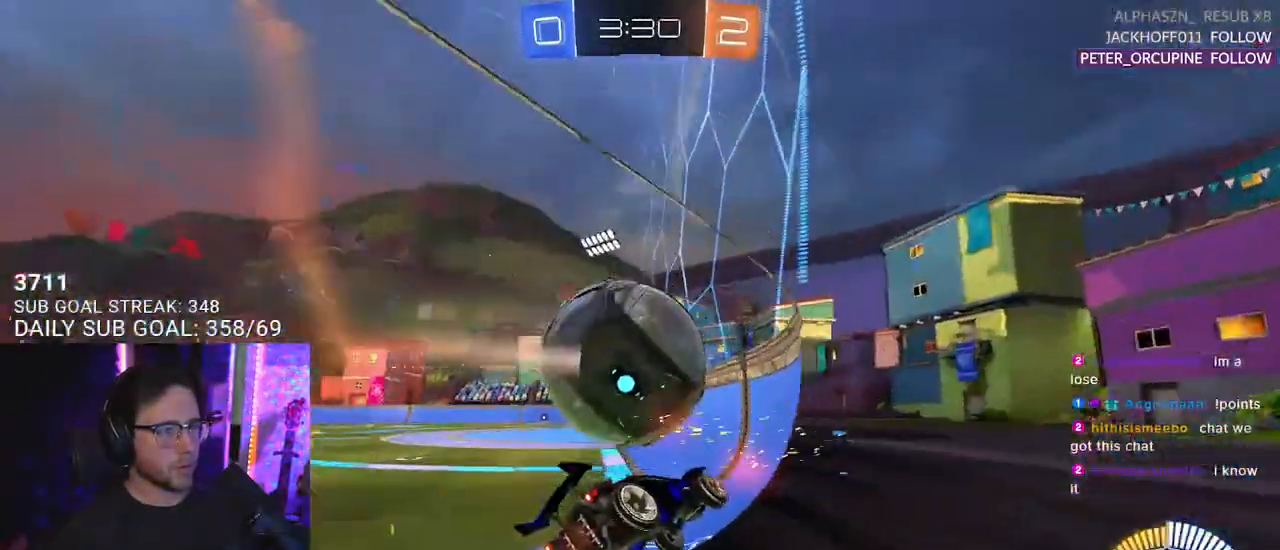
{"buttons": ["R1", "R2"], "left_stick": "center", "right_stick": "center", "events": [[217, "R1", "down"], [300, "left_stick", "center"]]}
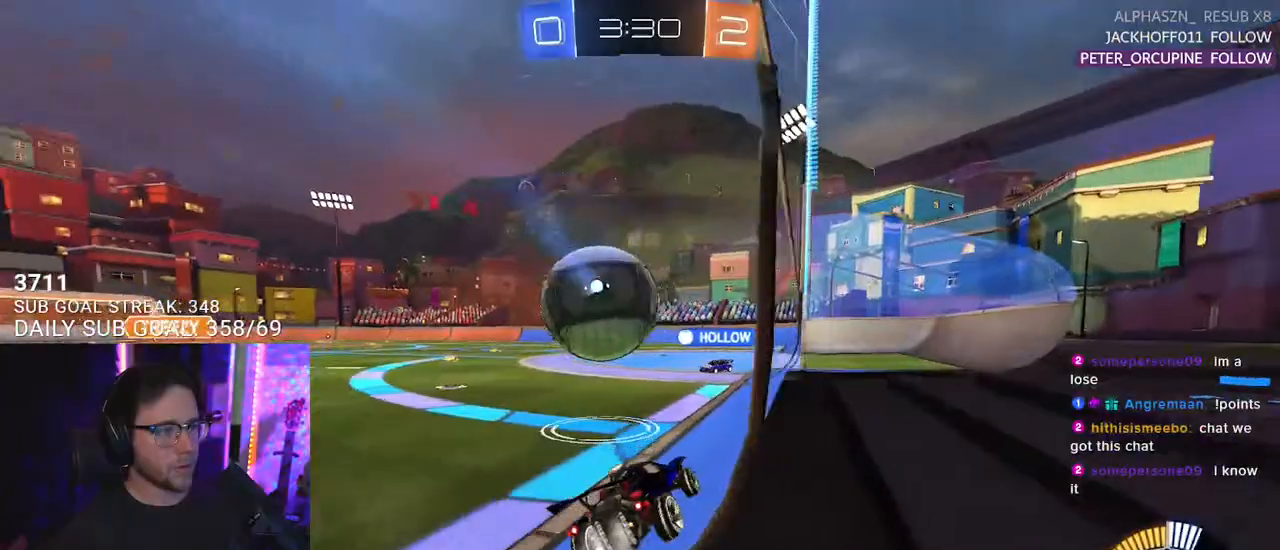
{"buttons": ["R2"], "left_stick": "down-left", "right_stick": "center"}
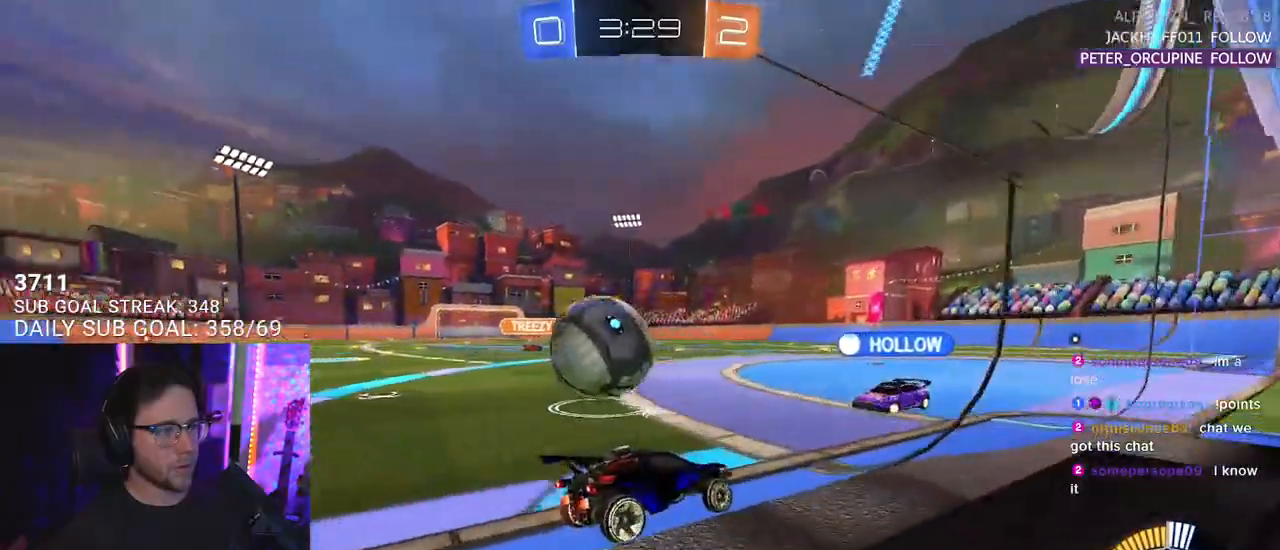
{"buttons": ["R1", "R2"], "left_stick": "left", "right_stick": "center", "events": [[117, "left_stick", "center"], [183, "left_stick", "right"], [200, "R2", "up"], [233, "L2", "down"], [233, "left_stick", "up-right"], [350, "left_stick", "center"], [383, "L2", "up"], [400, "R2", "down"], [450, "left_stick", "left"], [483, "R1", "down"]]}